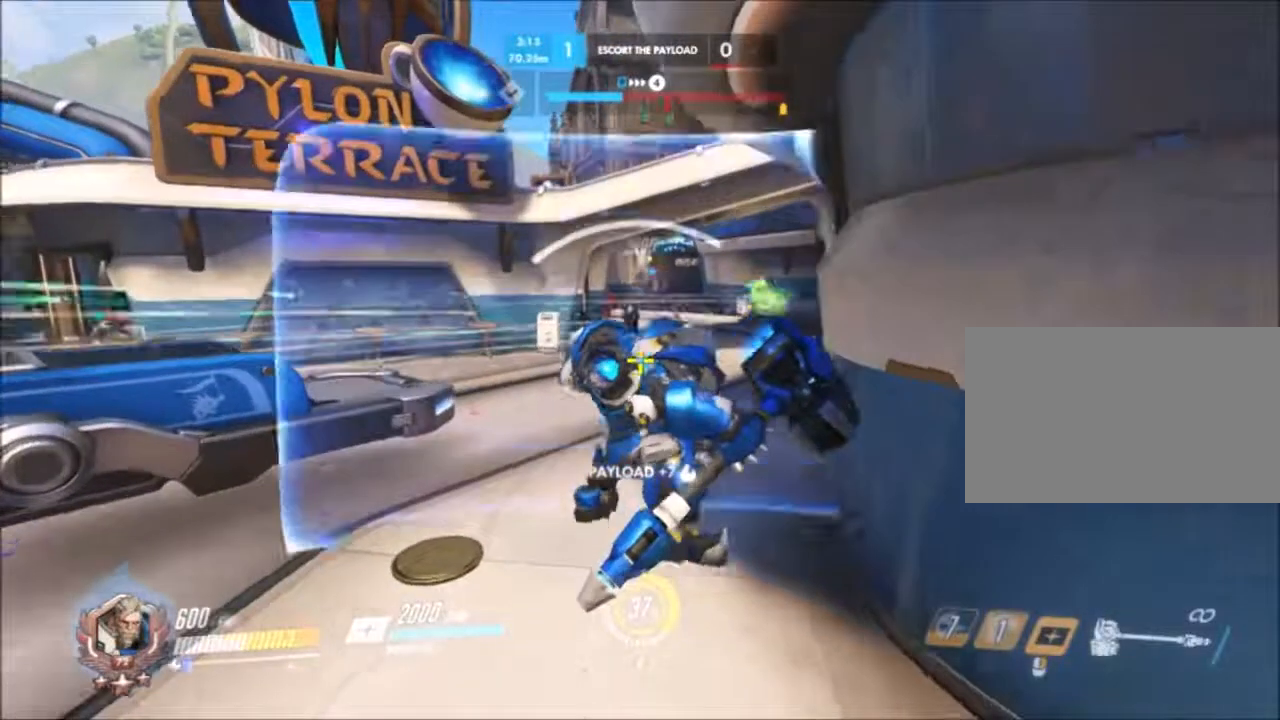
Gameplay with keyboard and mouse; each line is a JSON object with the keys and mouse buttons held at the frame after it. "events" lists presses ("down") and releases ("up") of "1", "2", "3", "4", "5", "a", "alt", "c", "ctrl", "d", "e", "f", "g", "q", "r", "s", "shift", "space", "t", "tab", "v", "w", "x", "z", "mouse_left", "mouse_middle", "mouse_right", "mouse_mb4", "mouse_mb5", "mouse_wheel_up" and "mouse_wheel_down" between this image and that frame as [ms after this image, input, new state], when the widget could be followed in between. "mouse_left", "mouse_middle", "mouse_right", "mouse_mb4", "mouse_mb5", "mouse_wheel_up", "mouse_wheel_down" = the "left", "middle", "right", "mb4", "mb5", "wheel_up", "wheel_down" buttons of the "mouse" list. No other keys are recorded. Not read: mouse_move.
{"keys": ["w"], "mouse": ["right"], "events": []}
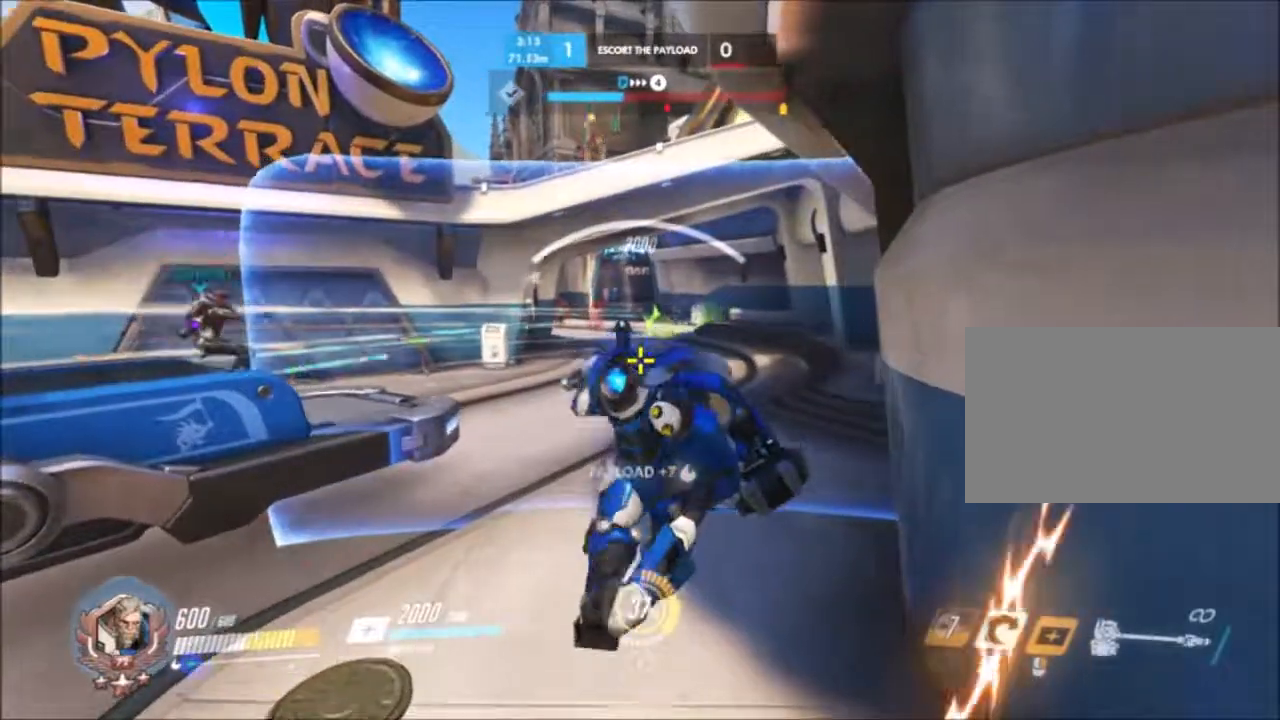
{"keys": ["d", "w"], "mouse": ["right"]}
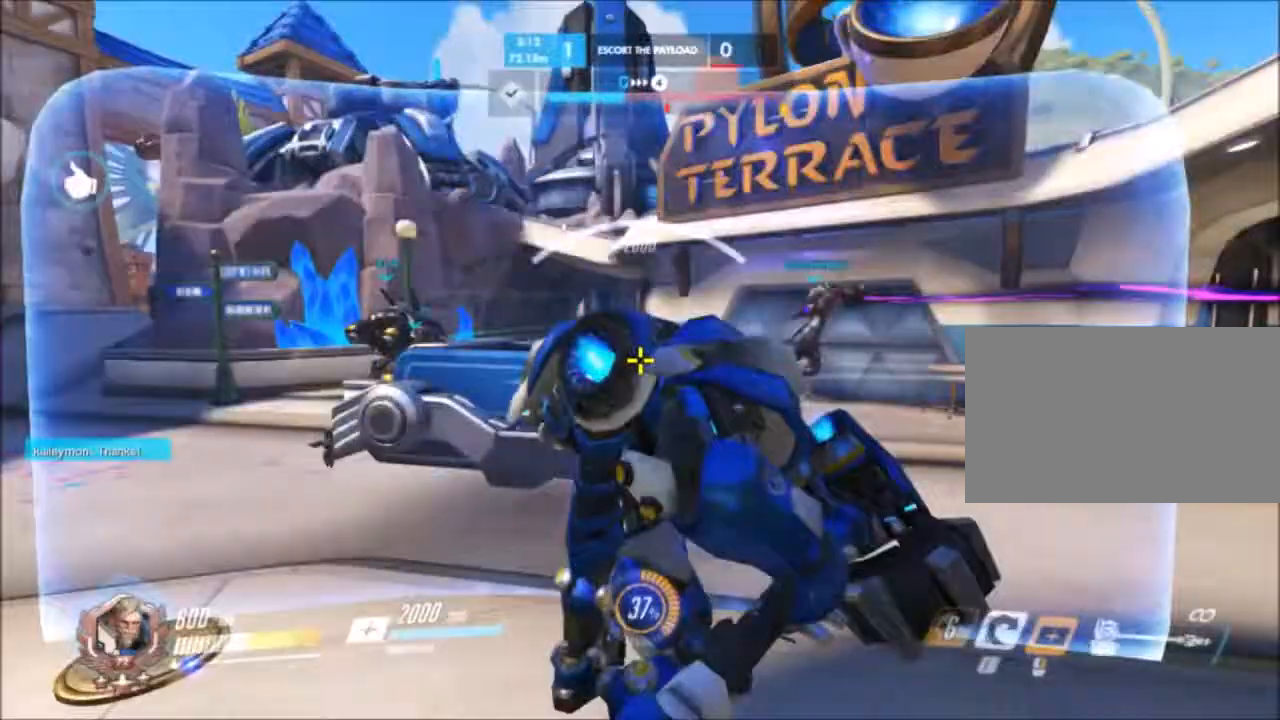
{"keys": ["d"], "mouse": ["right"], "events": [[67, "w", "up"]]}
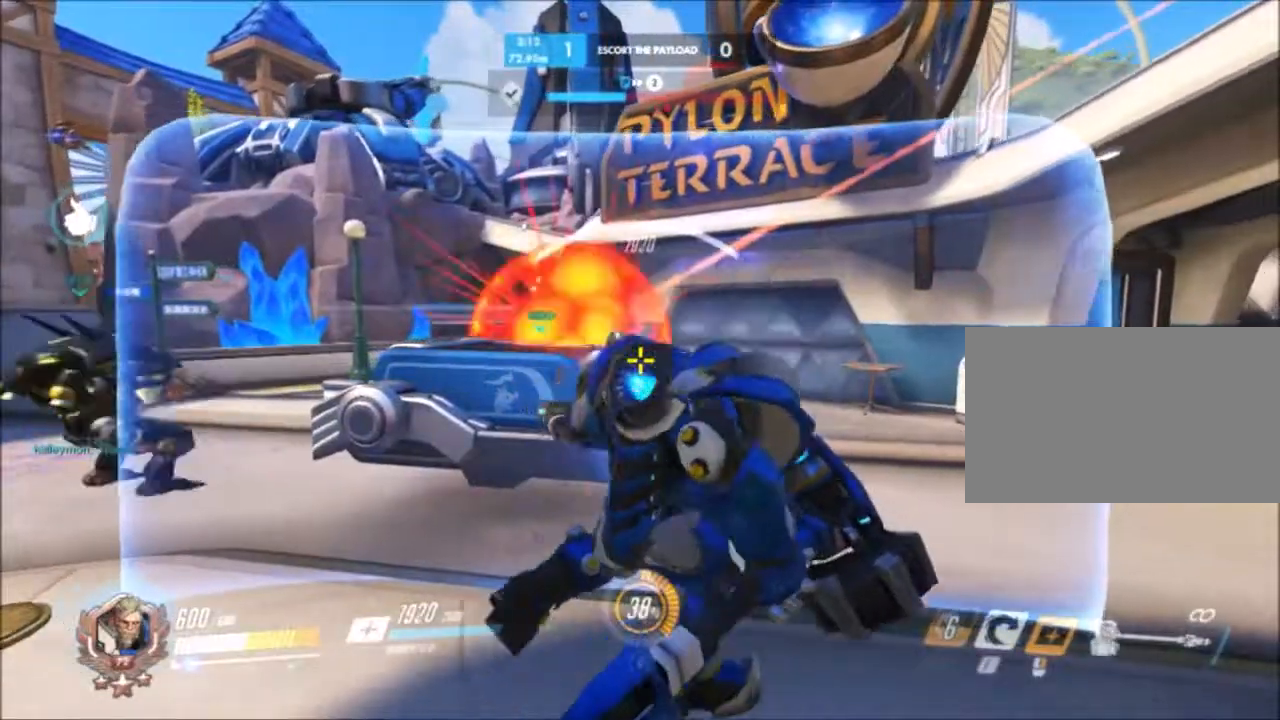
{"keys": ["d"], "mouse": ["right"]}
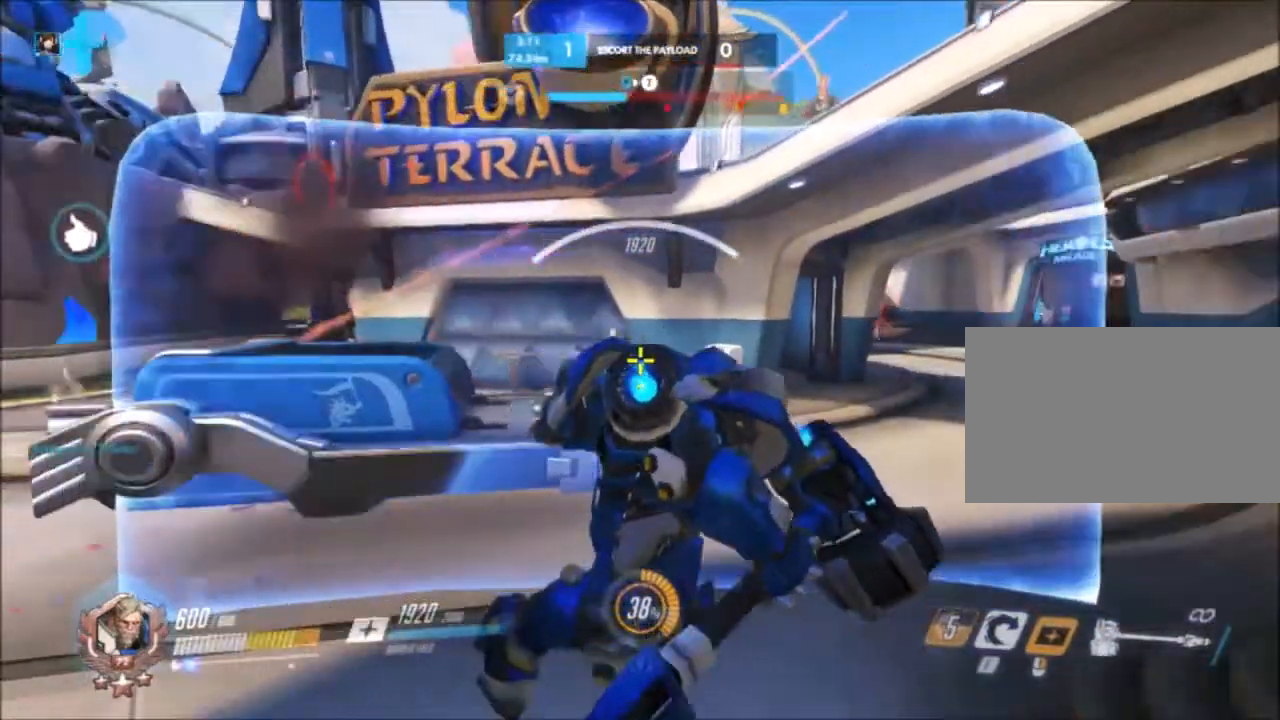
{"keys": ["d", "w"], "mouse": ["right"], "events": [[150, "w", "down"]]}
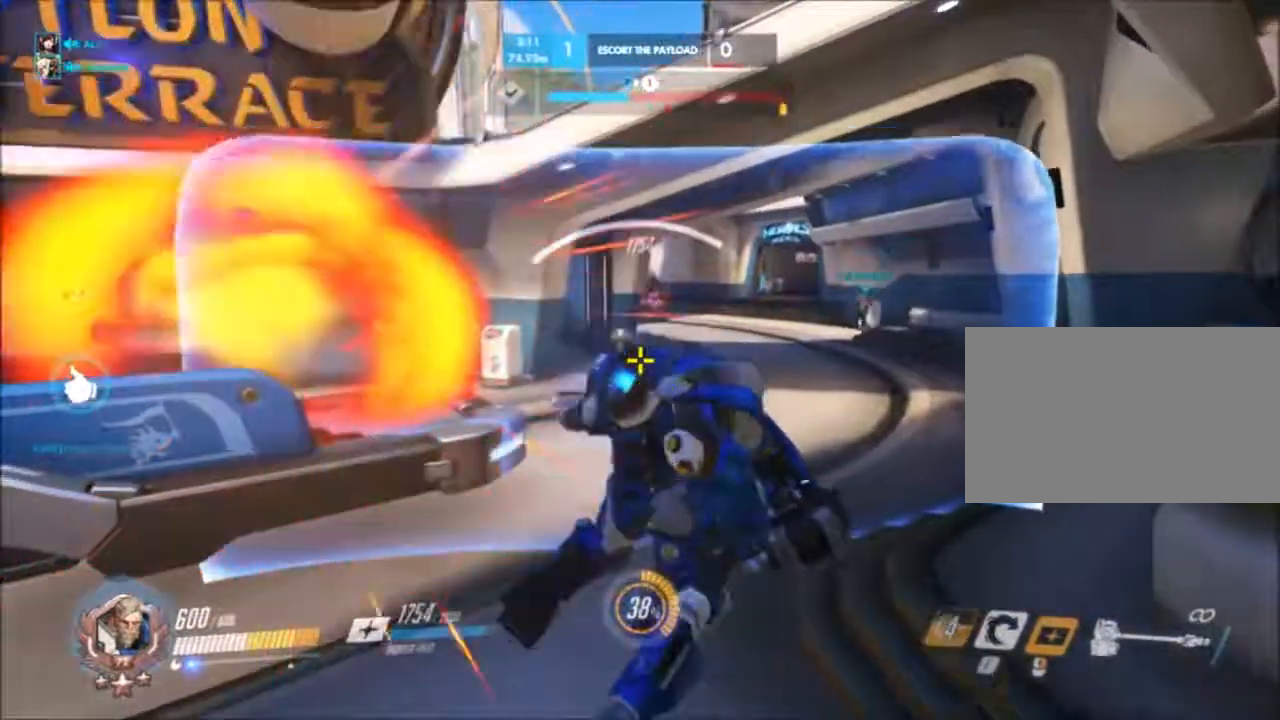
{"keys": ["d", "s"], "mouse": ["right"], "events": [[200, "w", "up"], [383, "s", "down"]]}
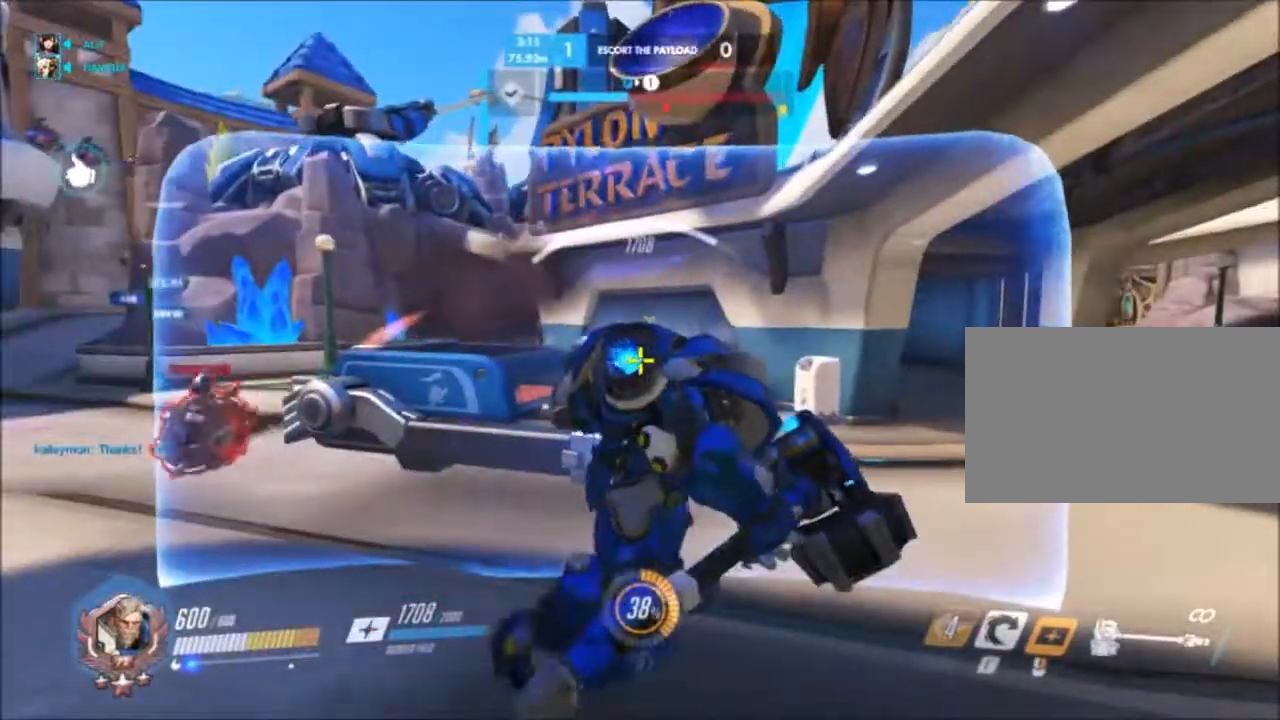
{"keys": ["d", "s"], "mouse": ["right"], "events": []}
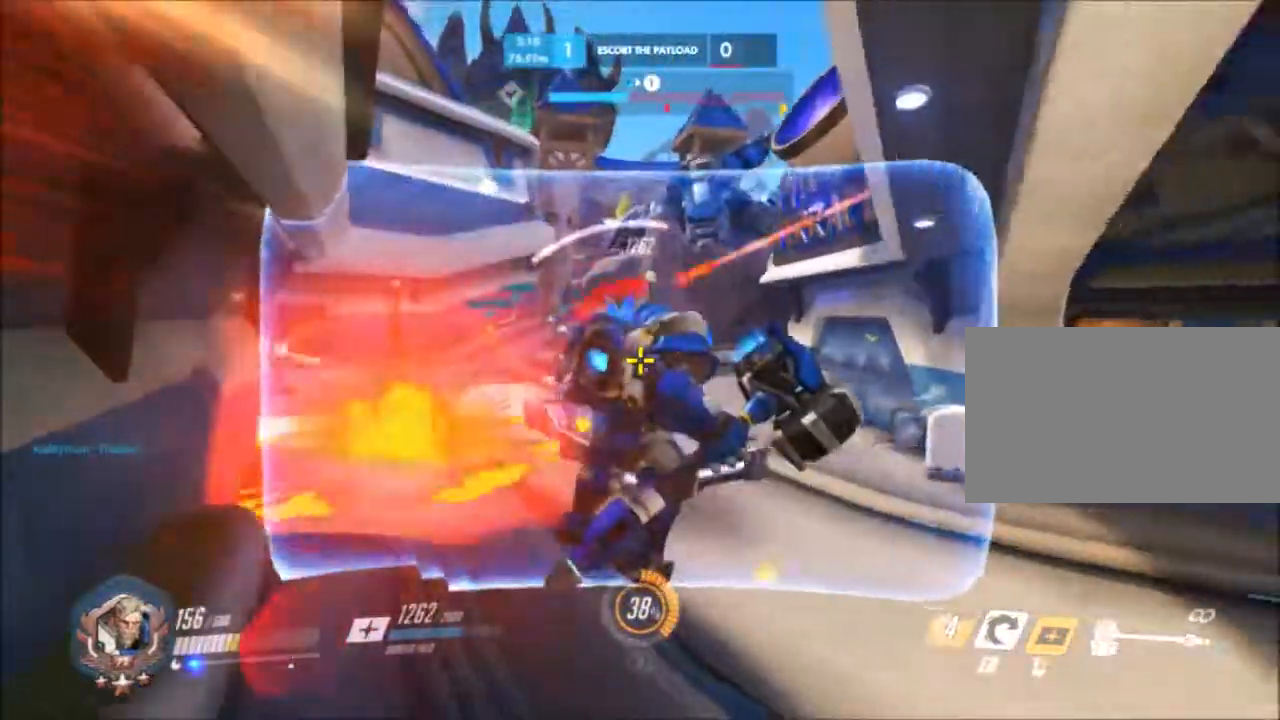
{"keys": ["a"], "mouse": ["right"], "events": [[400, "a", "down"], [433, "d", "up"], [433, "s", "up"]]}
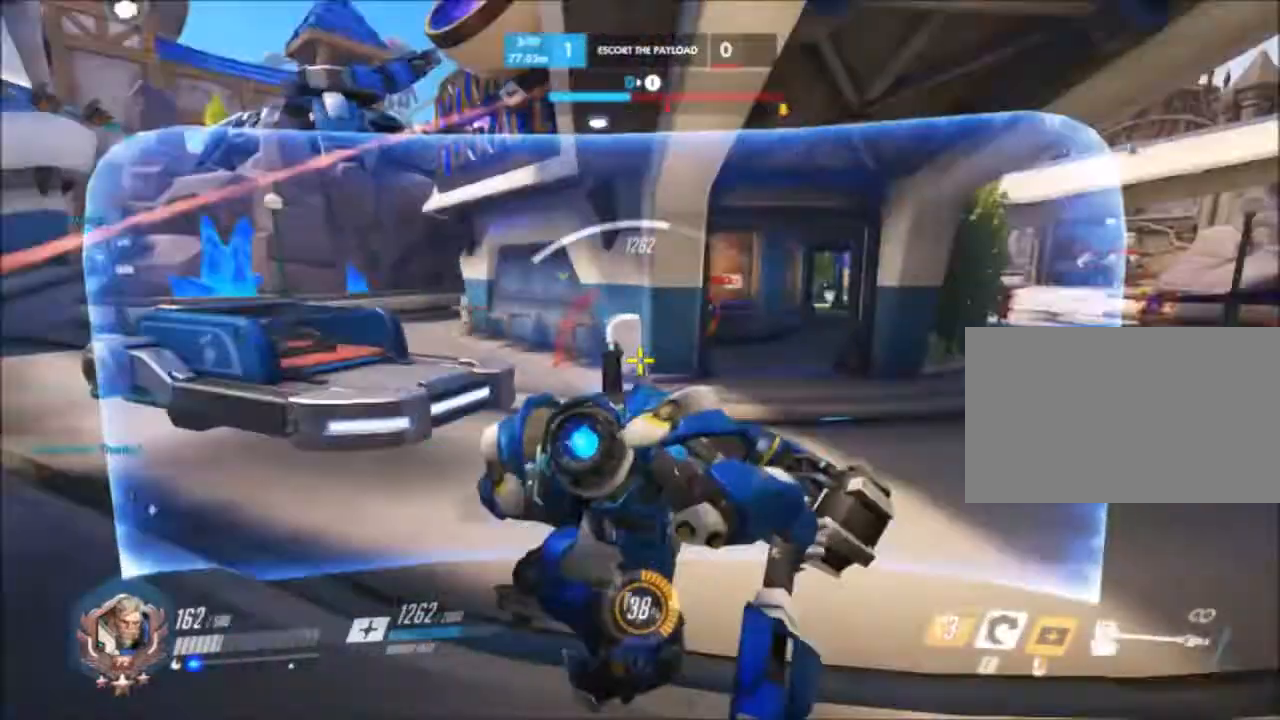
{"keys": ["a", "s"], "mouse": ["right"]}
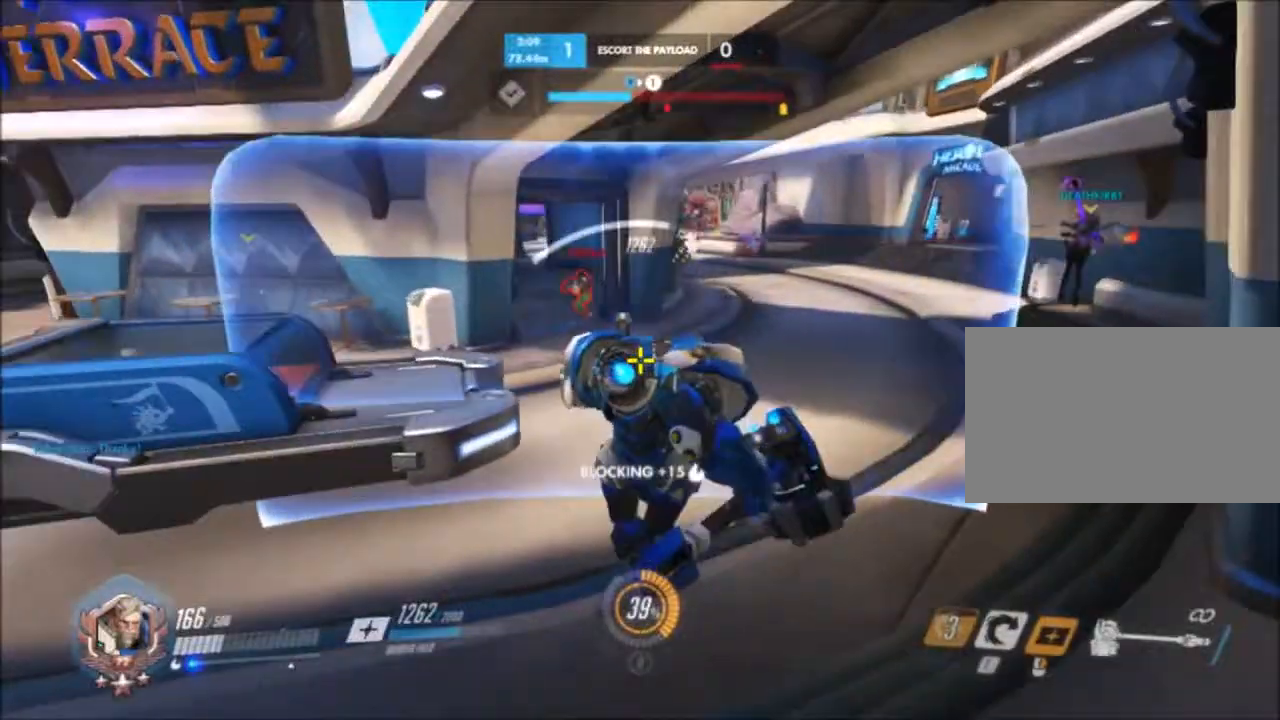
{"keys": ["a", "s"], "mouse": ["right"], "events": []}
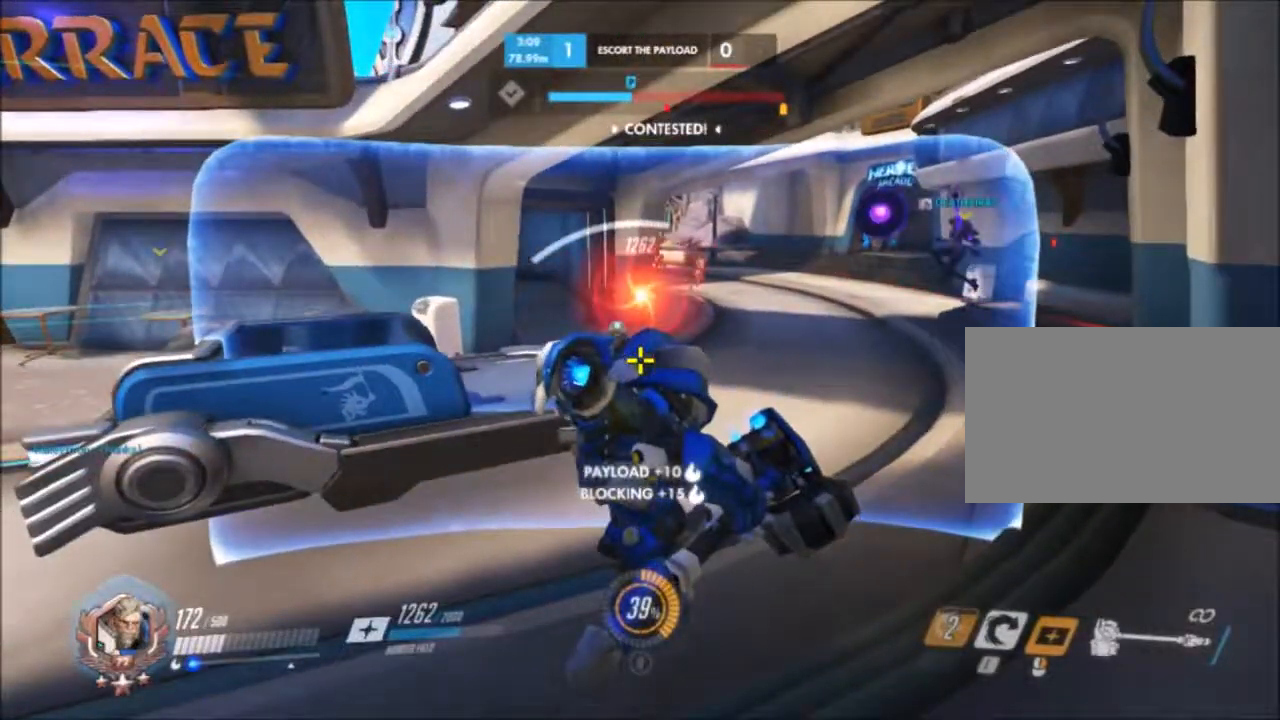
{"keys": ["a", "s"], "mouse": ["right"], "events": []}
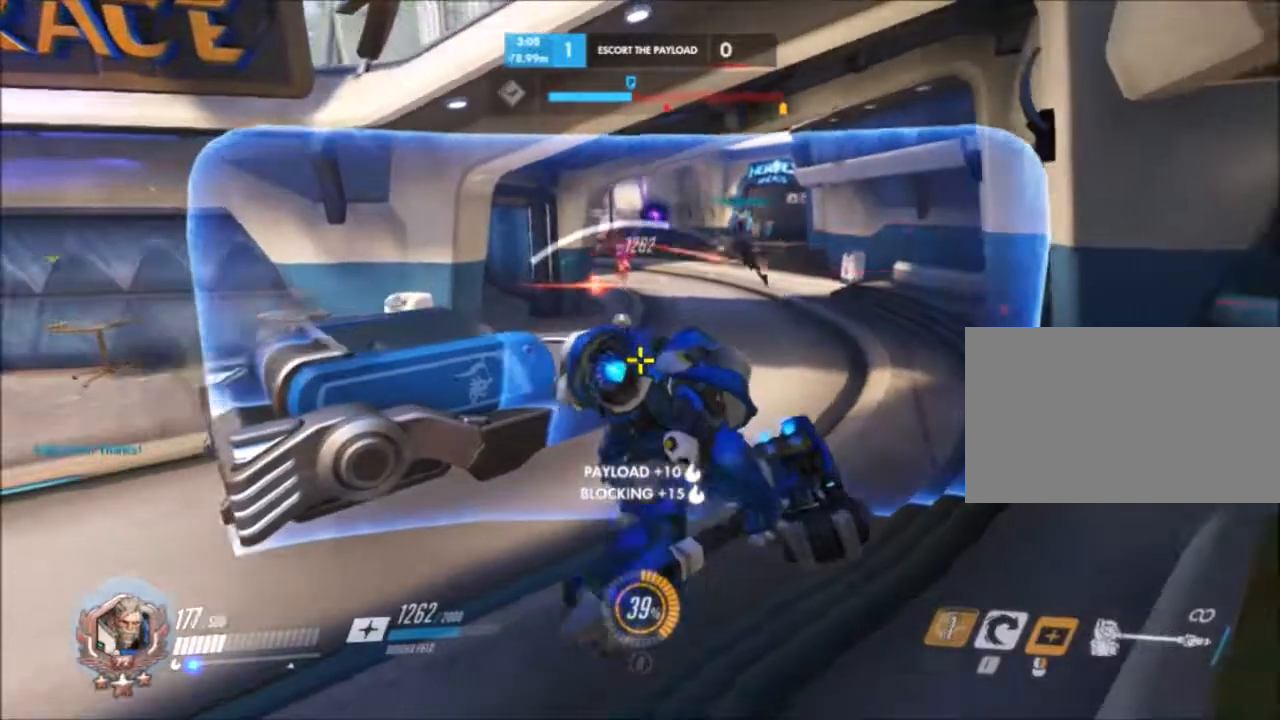
{"keys": ["space", "w"], "mouse": [], "events": [[233, "s", "up"], [250, "mouse_right", "up"], [300, "w", "down"], [367, "a", "up"], [383, "space", "down"]]}
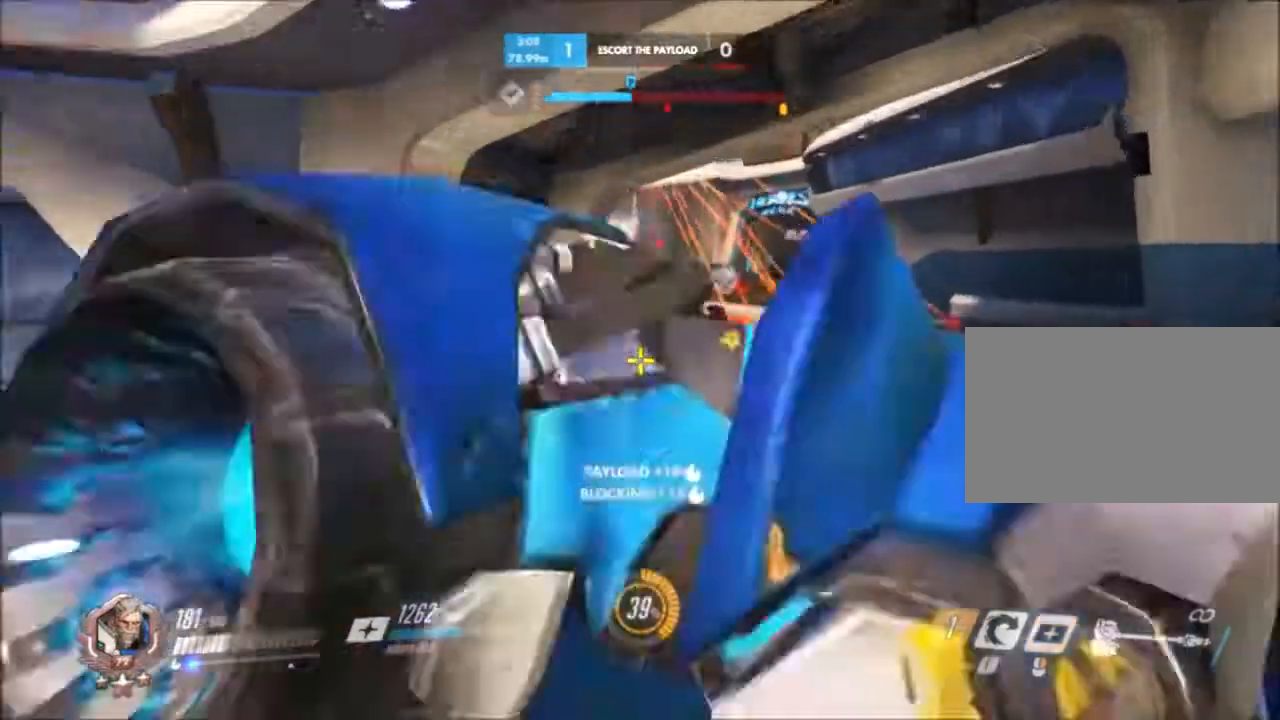
{"keys": ["e"], "mouse": [], "events": [[83, "e", "down"], [83, "space", "up"], [217, "e", "up"], [267, "e", "down"], [350, "e", "up"], [450, "e", "down"], [500, "w", "up"]]}